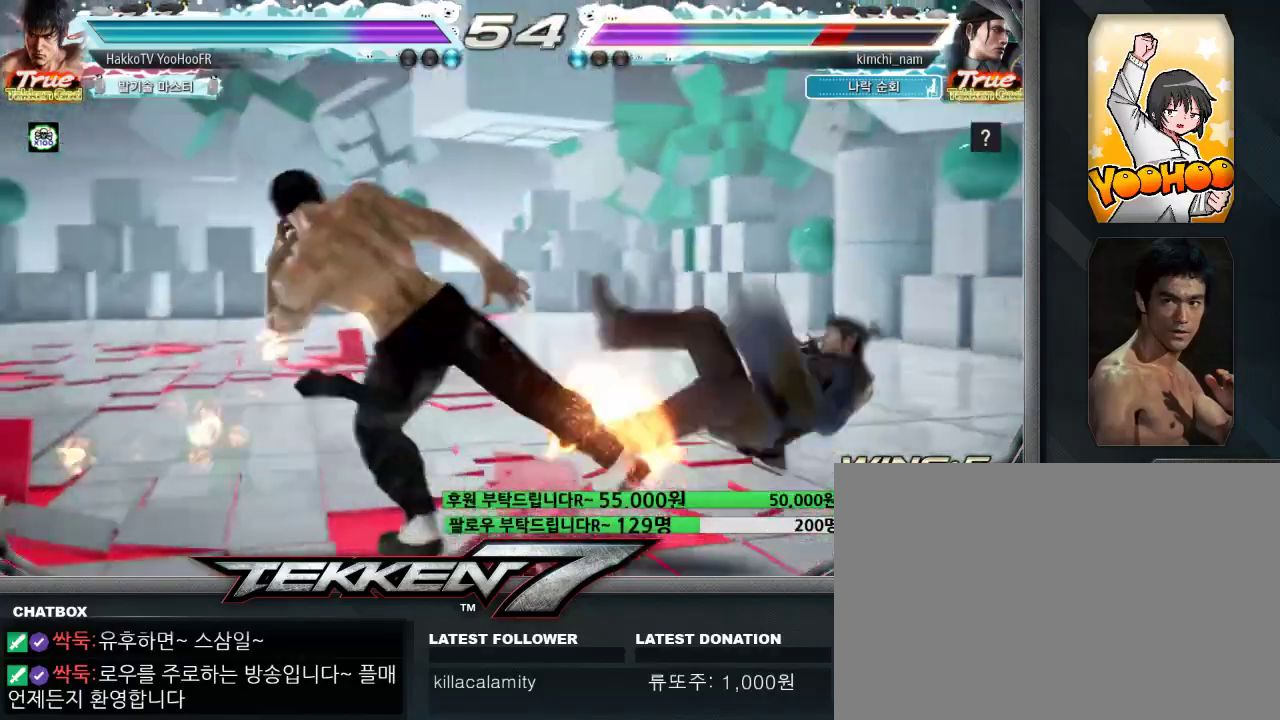
Gameplay with a controller (arcade stick); each line is a JSON object with the inputs held at the frame after it (dt_ms = milliseconds from this image to that frame). "events" lists button and stick changes between this image and that frame as [ms after this image, input, new state], when the widget could be followed in between. Not read: L3 R3.
{"dt_ms": 500, "buttons": ["CIRCLE"], "left_stick": "right", "events": [[33, "CIRCLE", "down"], [300, "left_stick", "right"], [367, "left_stick", "center"], [483, "left_stick", "right"]]}
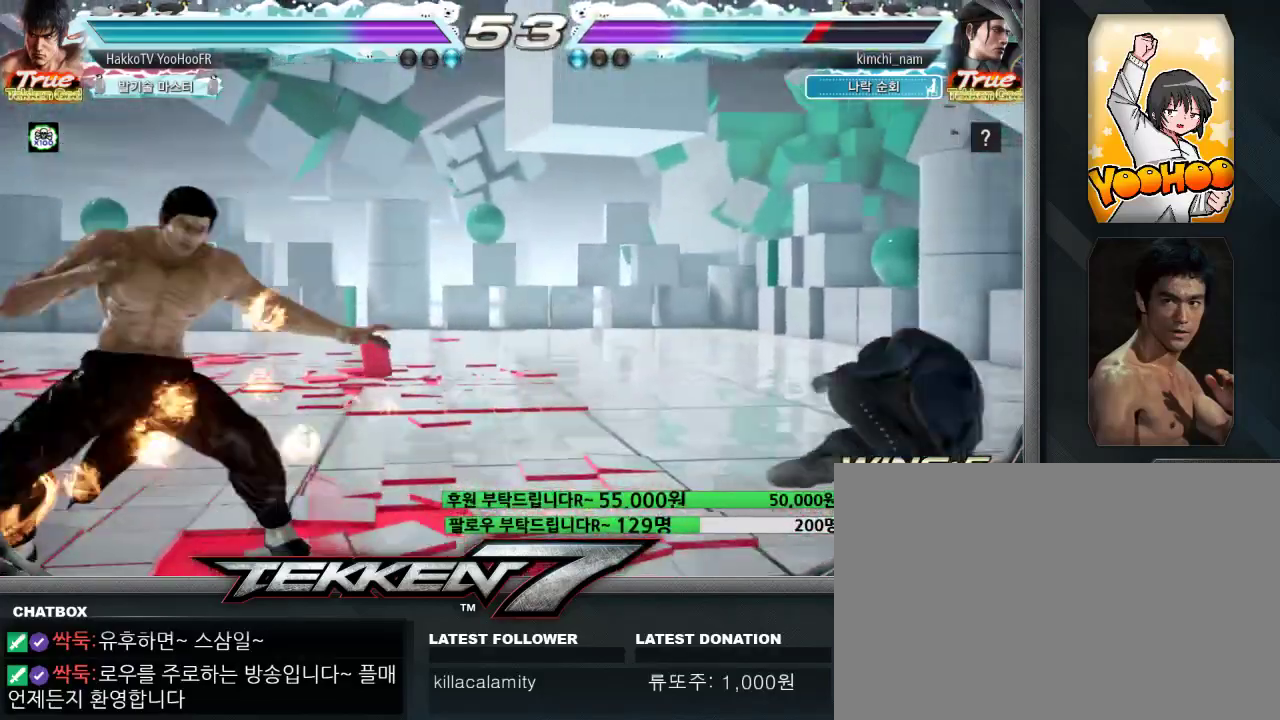
{"dt_ms": 500, "buttons": ["CIRCLE"], "left_stick": "left", "events": [[217, "left_stick", "up"], [267, "left_stick", "center"], [500, "left_stick", "left"]]}
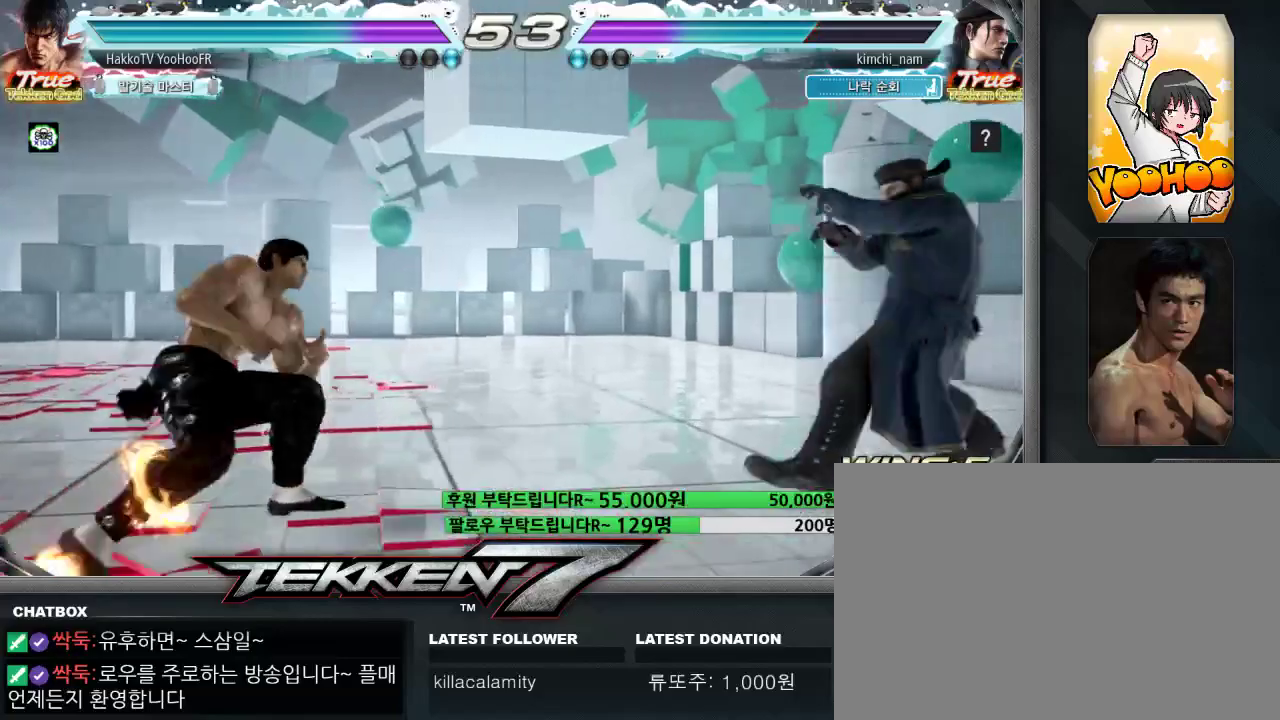
{"dt_ms": 500, "buttons": ["CIRCLE"], "left_stick": "right"}
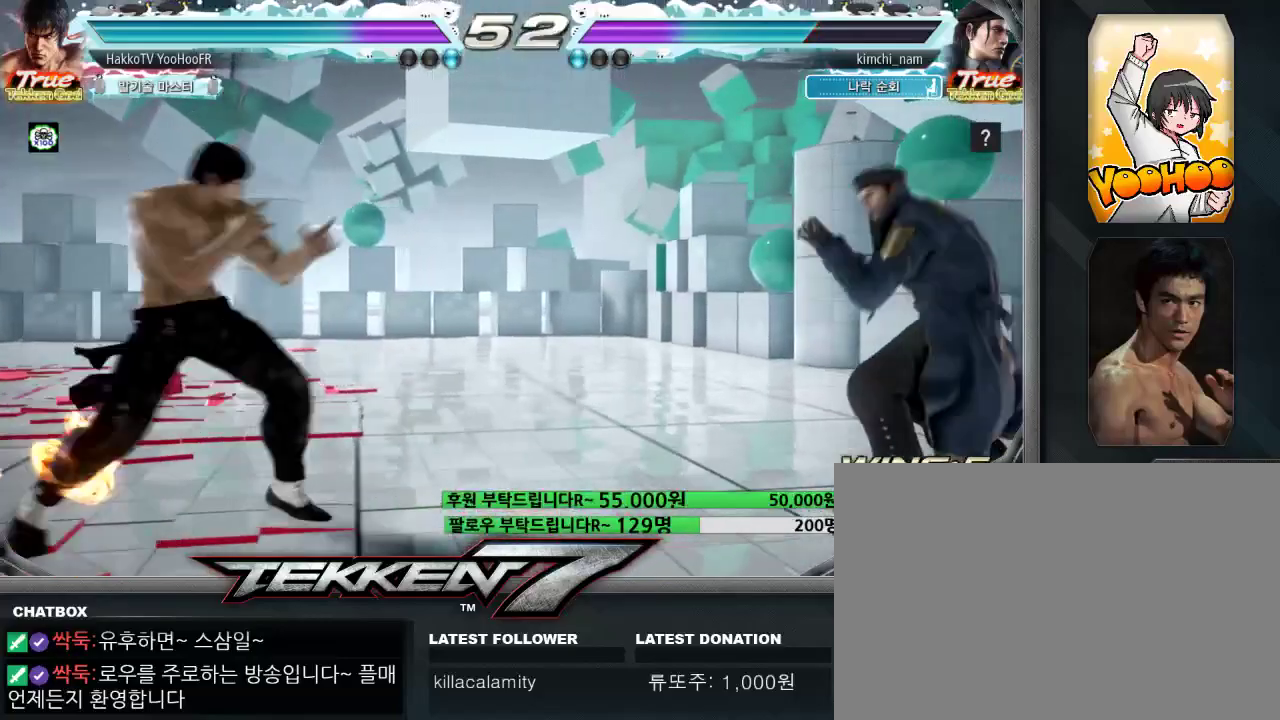
{"dt_ms": 500, "buttons": ["CROSS"], "left_stick": "center", "events": [[33, "CIRCLE", "up"], [100, "SQUARE", "down"], [233, "TRIANGLE", "down"], [283, "SQUARE", "up"], [350, "TRIANGLE", "up"], [350, "left_stick", "center"], [417, "CROSS", "down"]]}
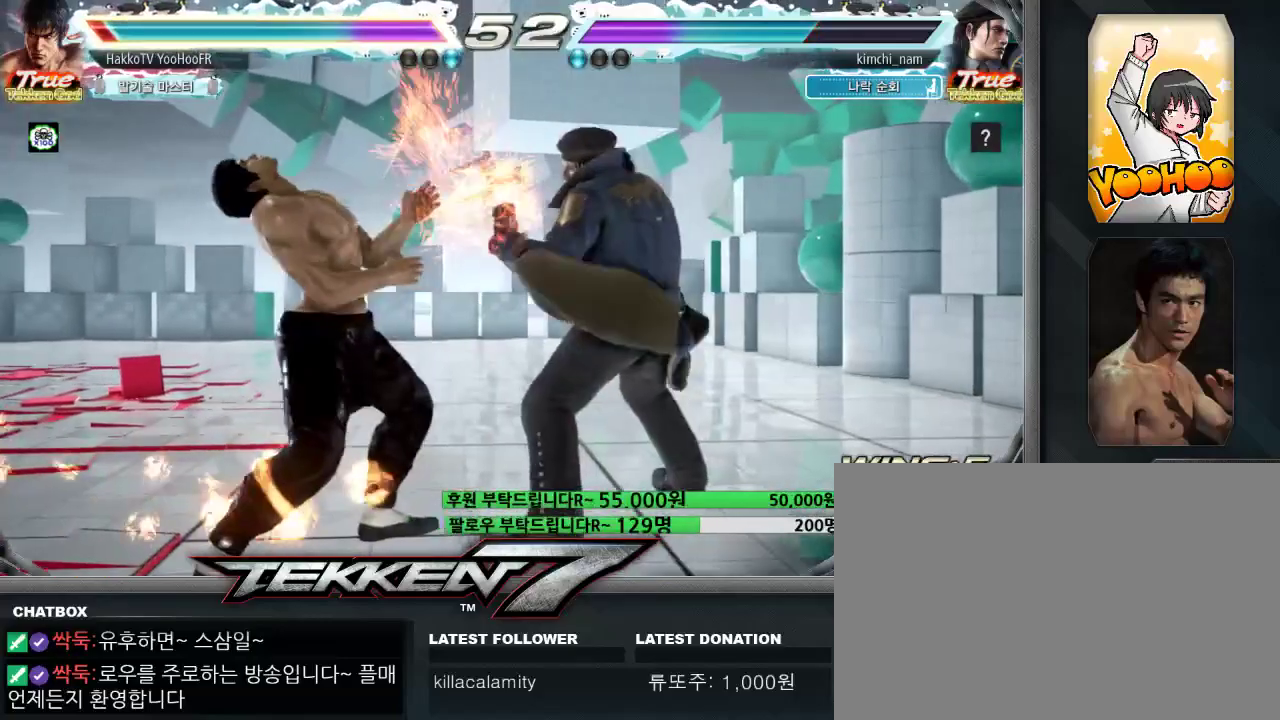
{"dt_ms": 1000, "buttons": [], "left_stick": "center"}
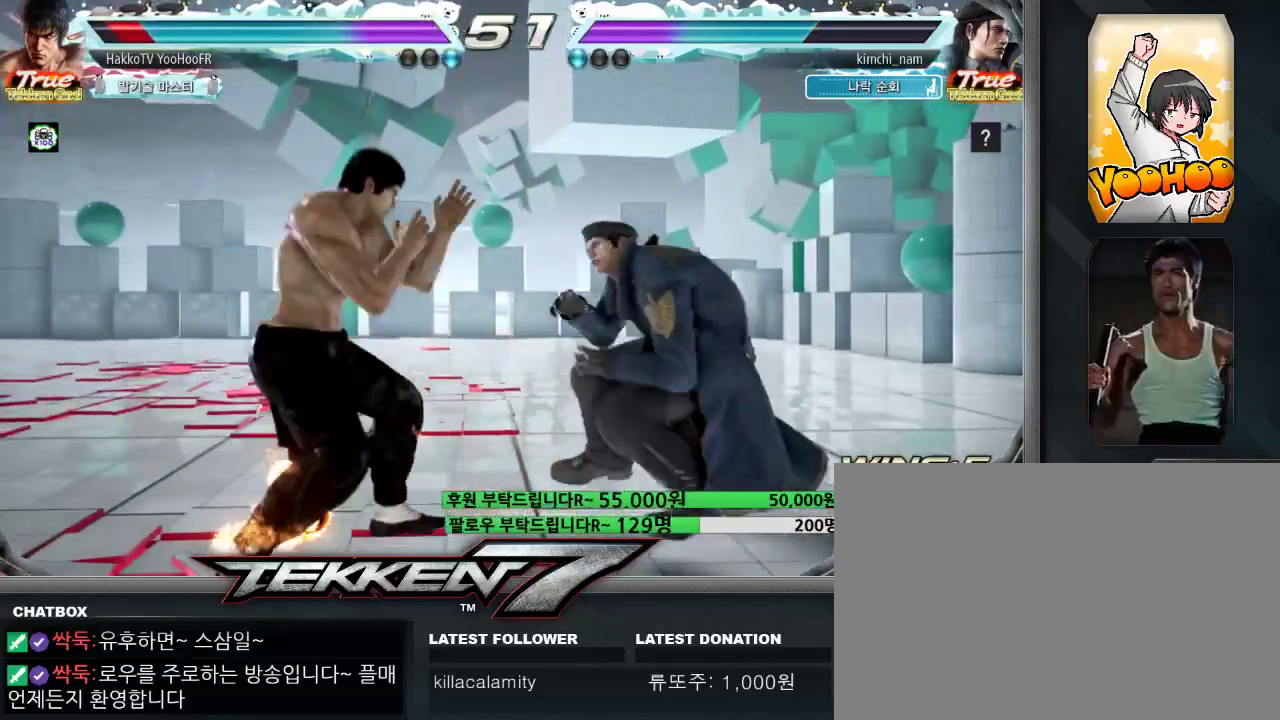
{"dt_ms": 500, "buttons": [], "left_stick": "center"}
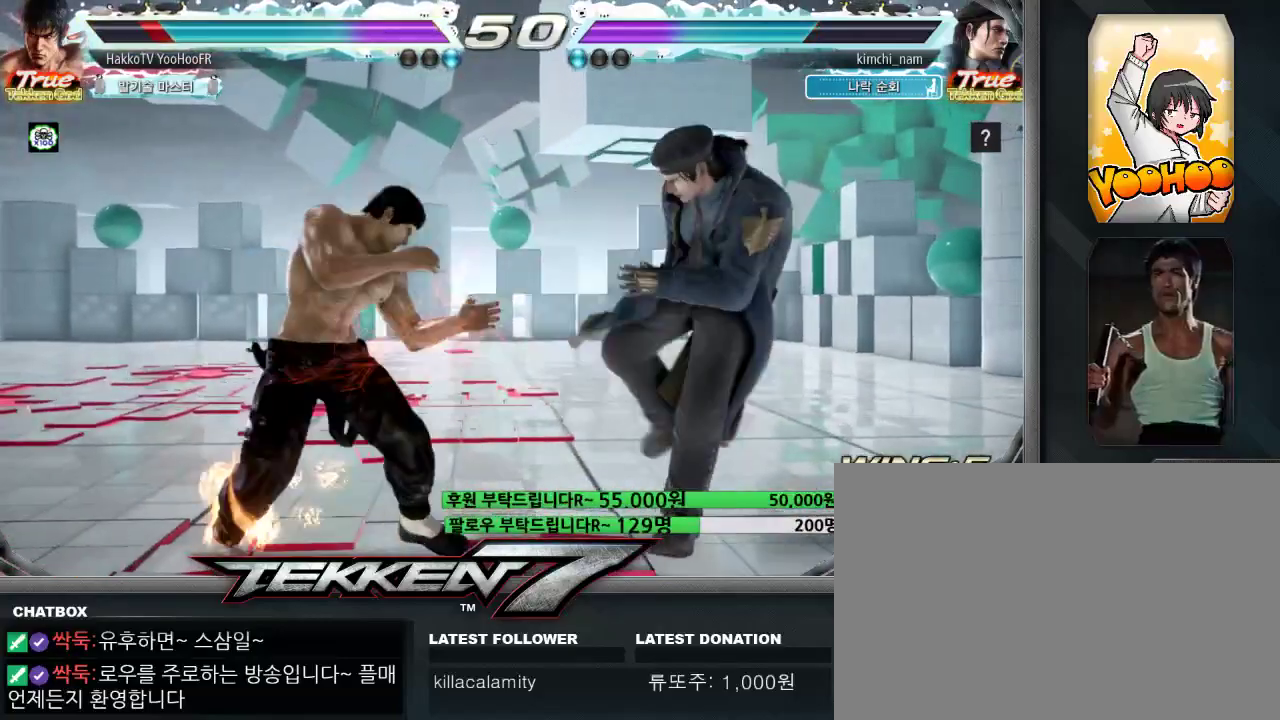
{"dt_ms": 500, "buttons": [], "left_stick": "left", "events": [[100, "left_stick", "right"], [150, "left_stick", "center"], [217, "left_stick", "right"], [350, "left_stick", "left"], [417, "left_stick", "center"], [467, "left_stick", "left"]]}
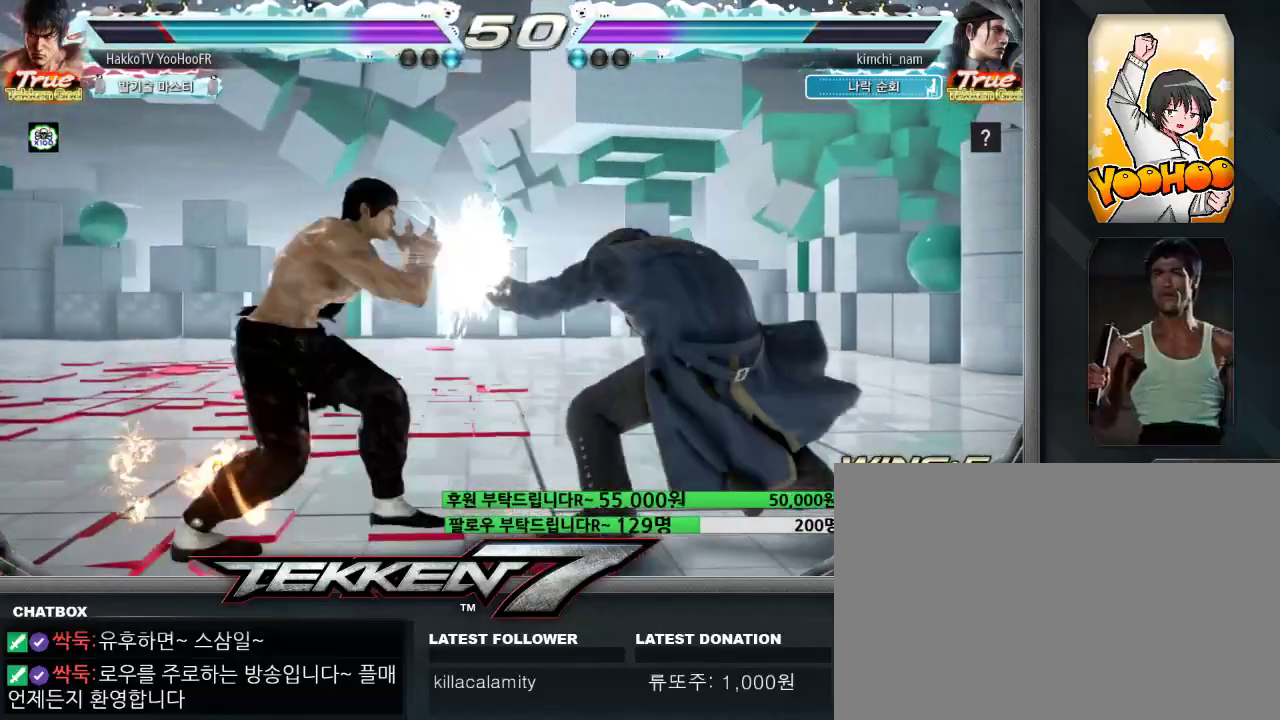
{"dt_ms": 500, "buttons": [], "left_stick": "down-right"}
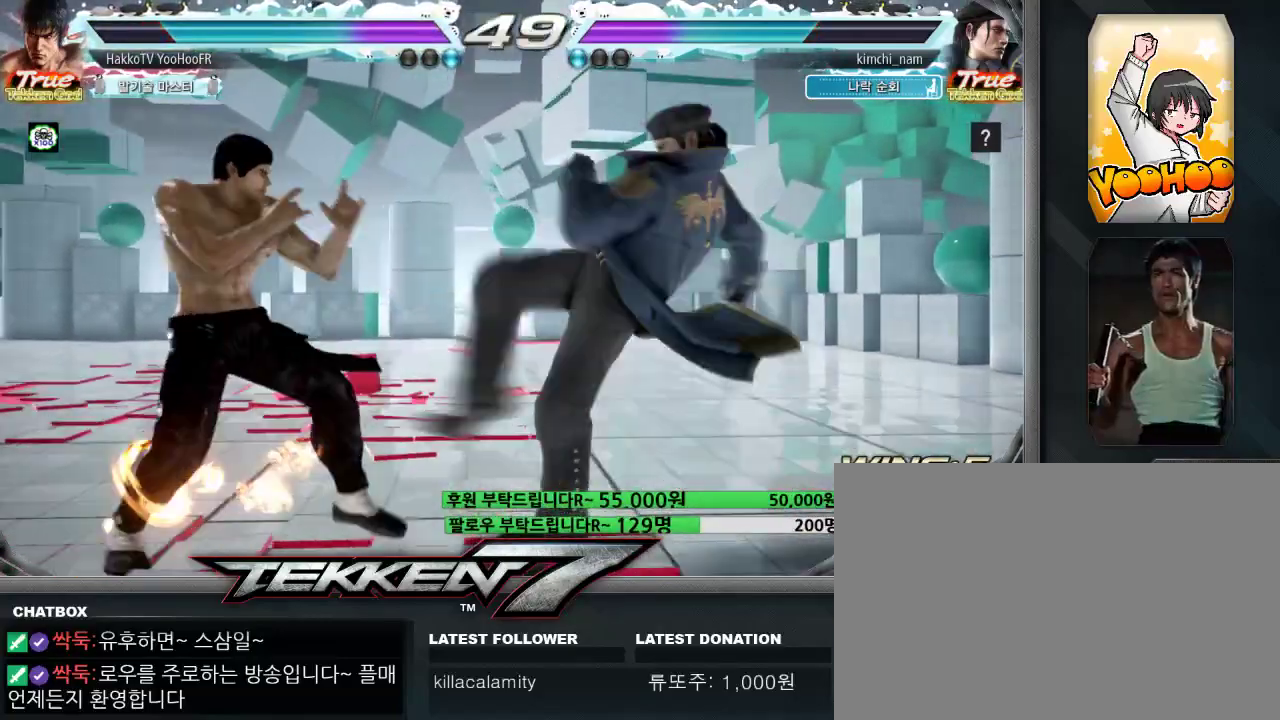
{"dt_ms": 500, "buttons": [], "left_stick": "center", "events": [[183, "SQUARE", "down"], [183, "left_stick", "center"], [250, "SQUARE", "up"], [350, "TRIANGLE", "down"], [417, "TRIANGLE", "up"]]}
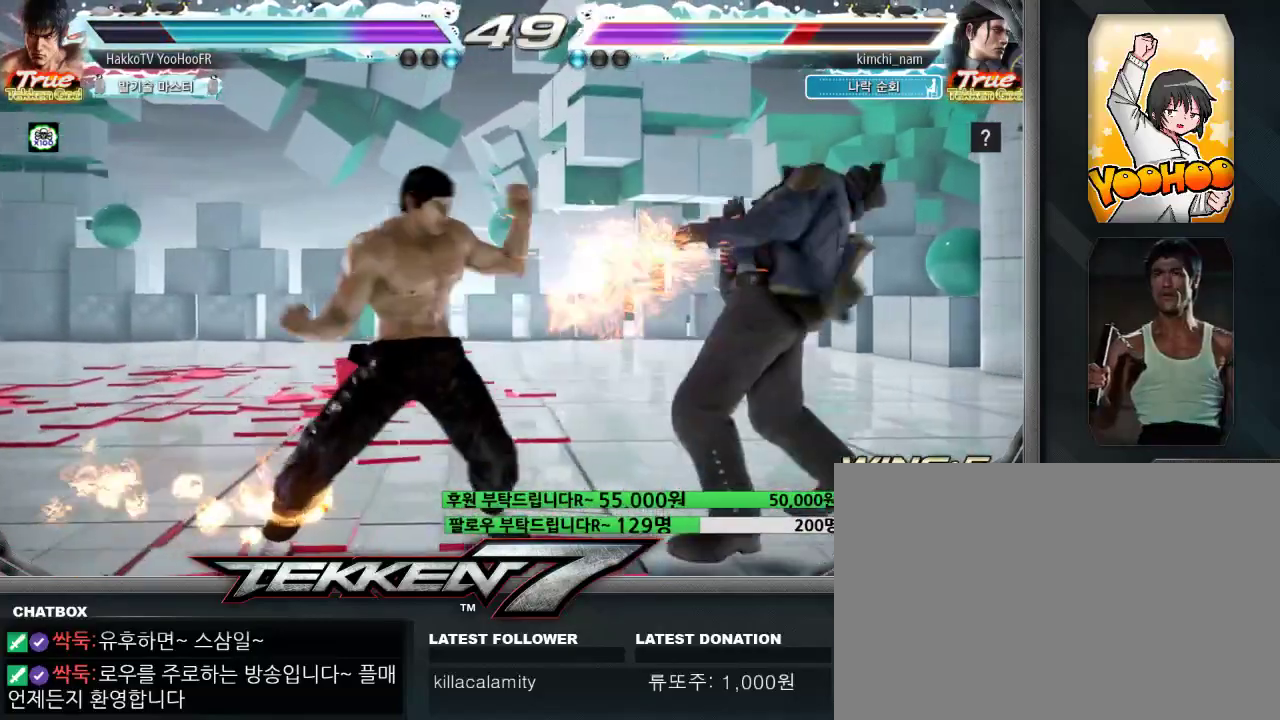
{"dt_ms": 500, "buttons": [], "left_stick": "center", "events": [[100, "TRIANGLE", "down"], [133, "TRIANGLE", "up"], [300, "TRIANGLE", "down"], [500, "TRIANGLE", "up"]]}
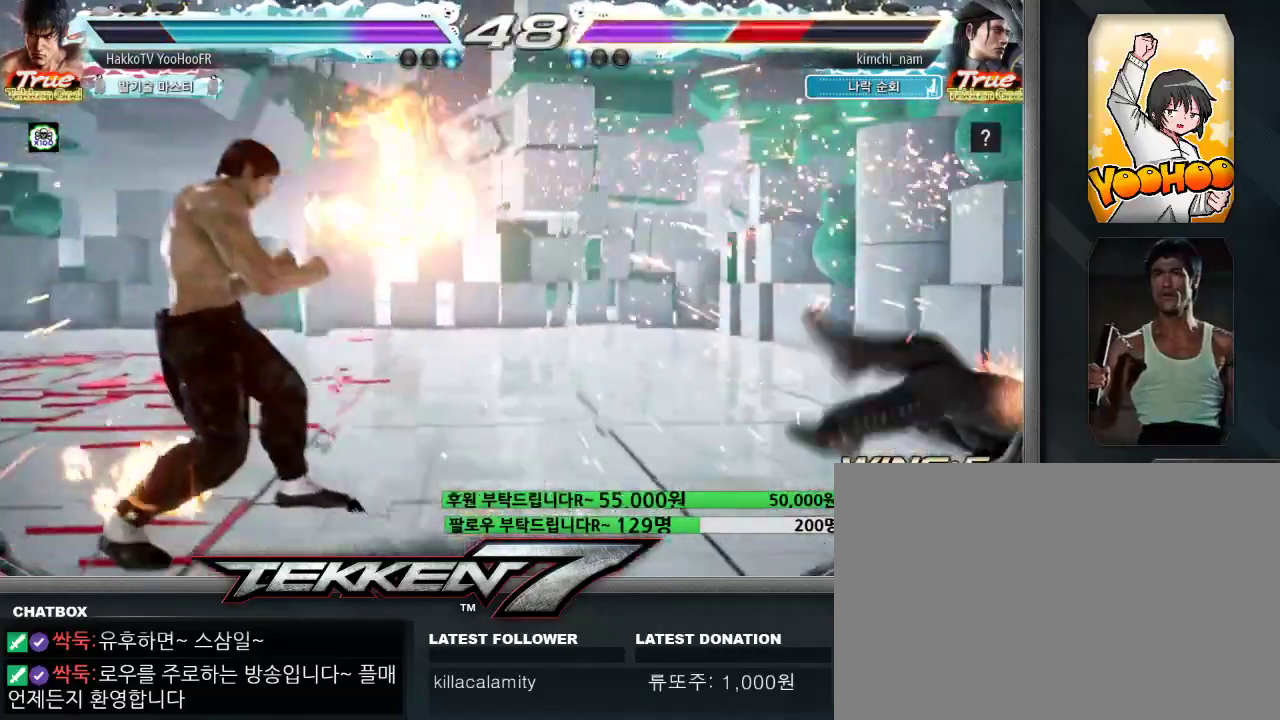
{"dt_ms": 500, "buttons": [], "left_stick": "right", "events": [[150, "left_stick", "right"], [200, "left_stick", "center"], [317, "left_stick", "right"]]}
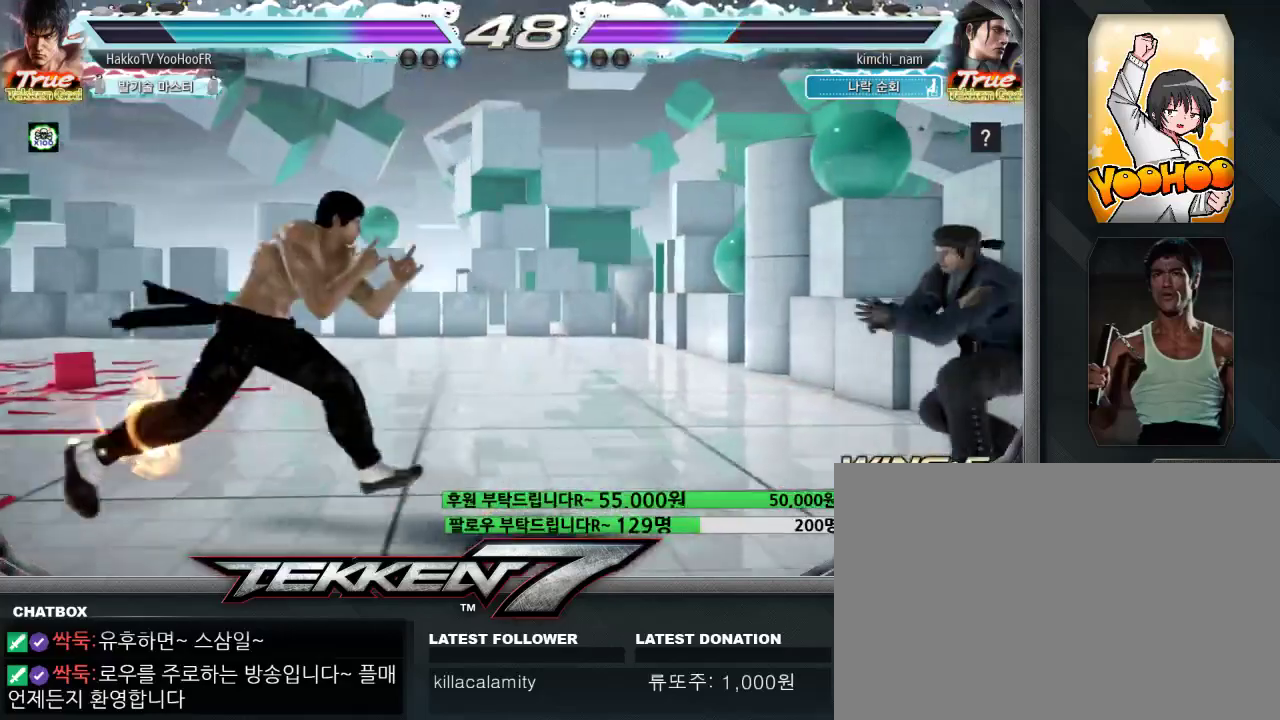
{"dt_ms": 500, "buttons": [], "left_stick": "center", "events": [[133, "SQUARE", "down"], [133, "left_stick", "center"], [233, "TRIANGLE", "down"], [250, "SQUARE", "up"], [317, "CROSS", "down"], [317, "TRIANGLE", "up"], [500, "CROSS", "up"]]}
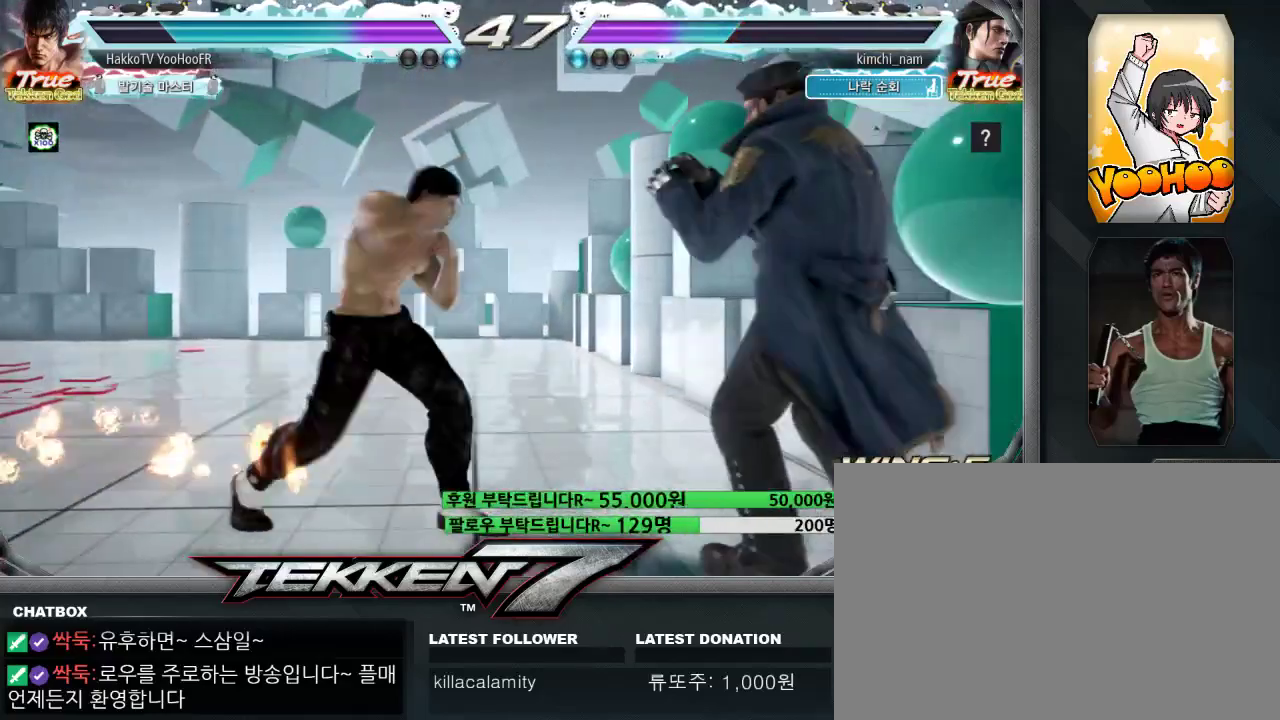
{"dt_ms": 500, "buttons": [], "left_stick": "center"}
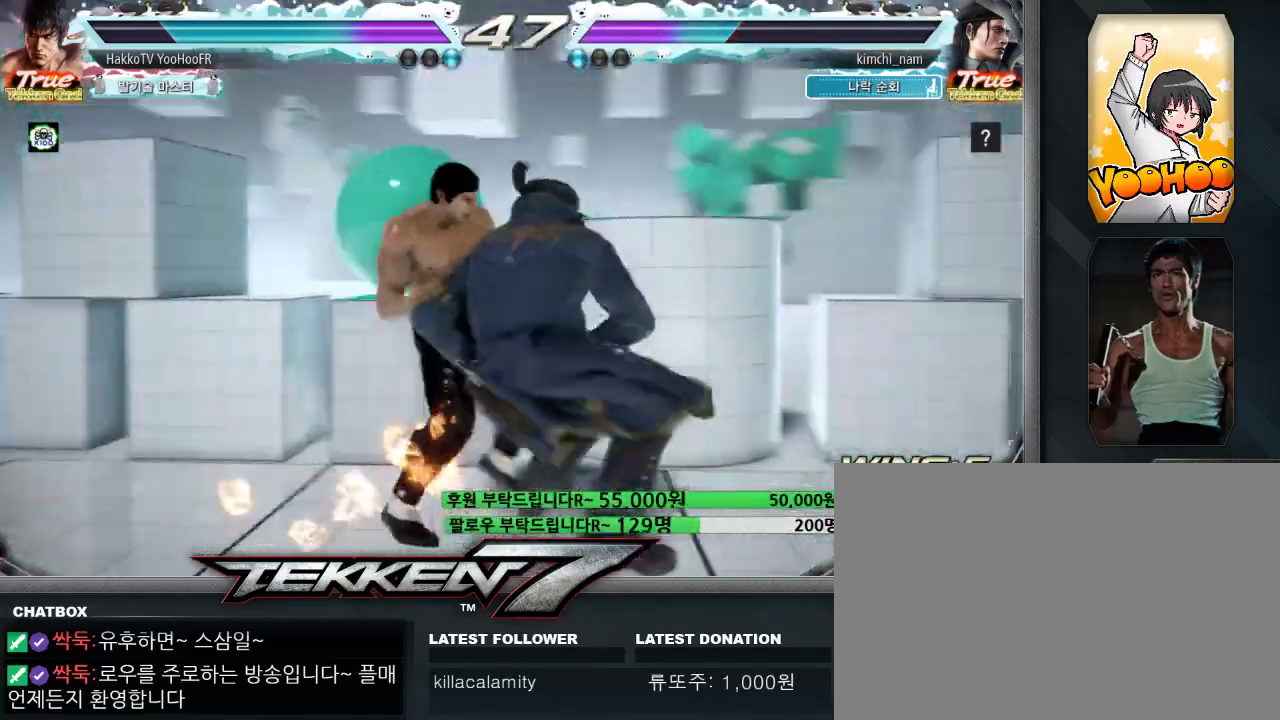
{"dt_ms": 500, "buttons": [], "left_stick": "left", "events": [[33, "left_stick", "left"]]}
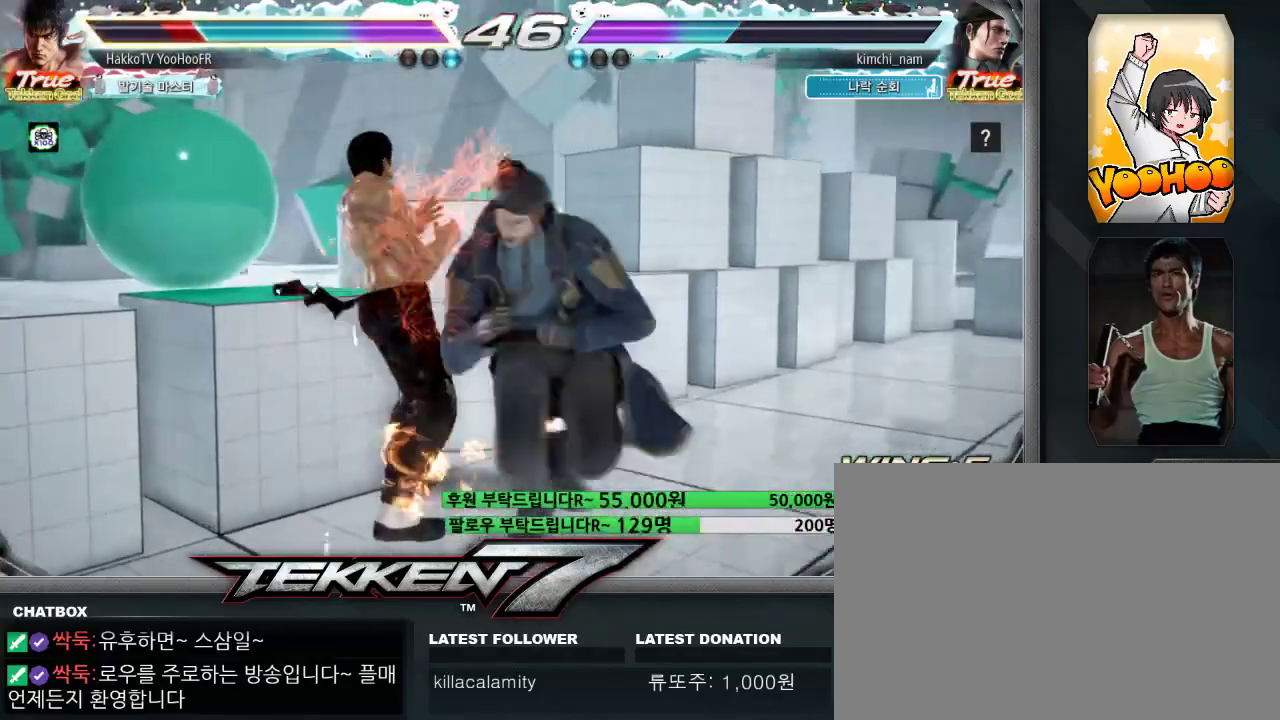
{"dt_ms": 500, "buttons": [], "left_stick": "left", "events": []}
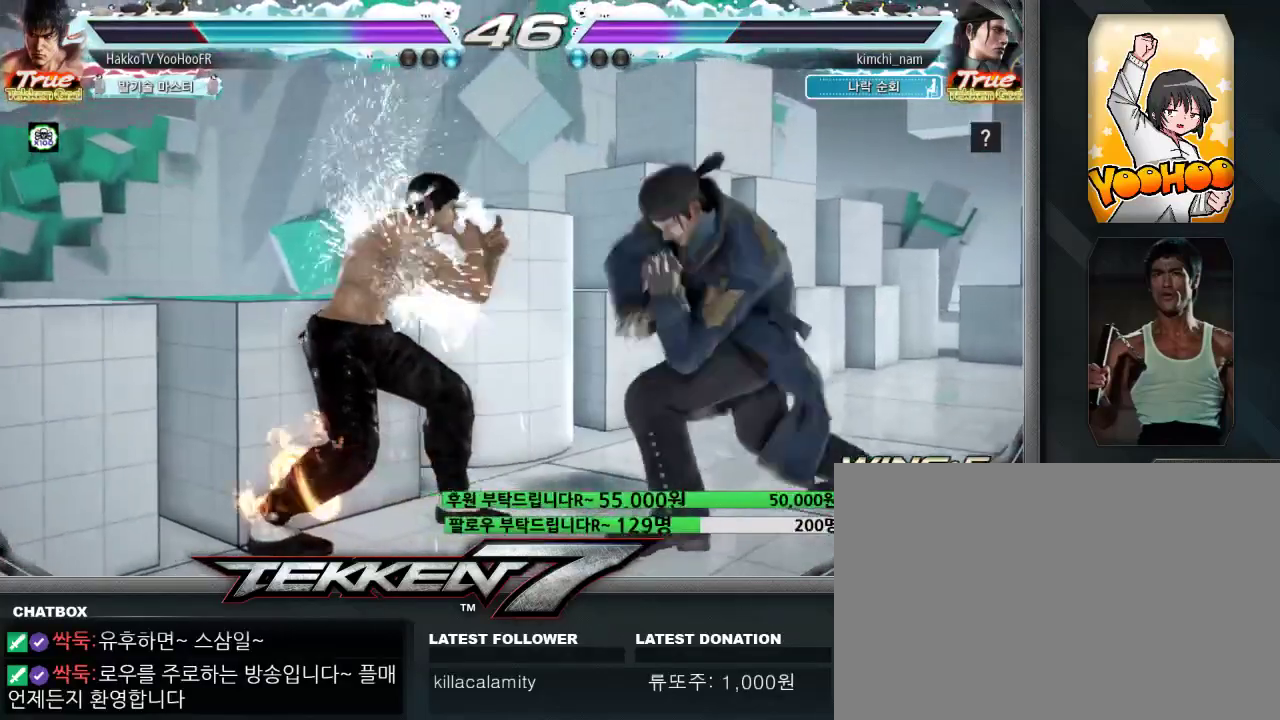
{"dt_ms": 500, "buttons": [], "left_stick": "center"}
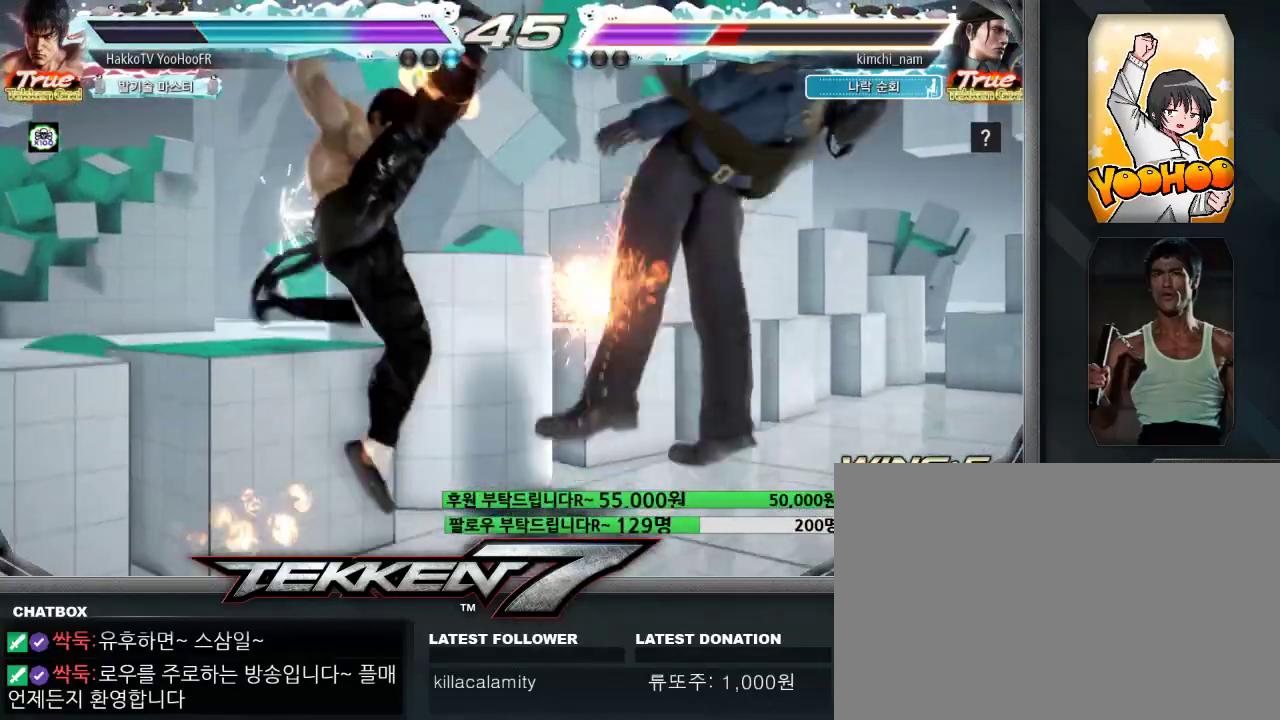
{"dt_ms": 1000, "buttons": [], "left_stick": "center"}
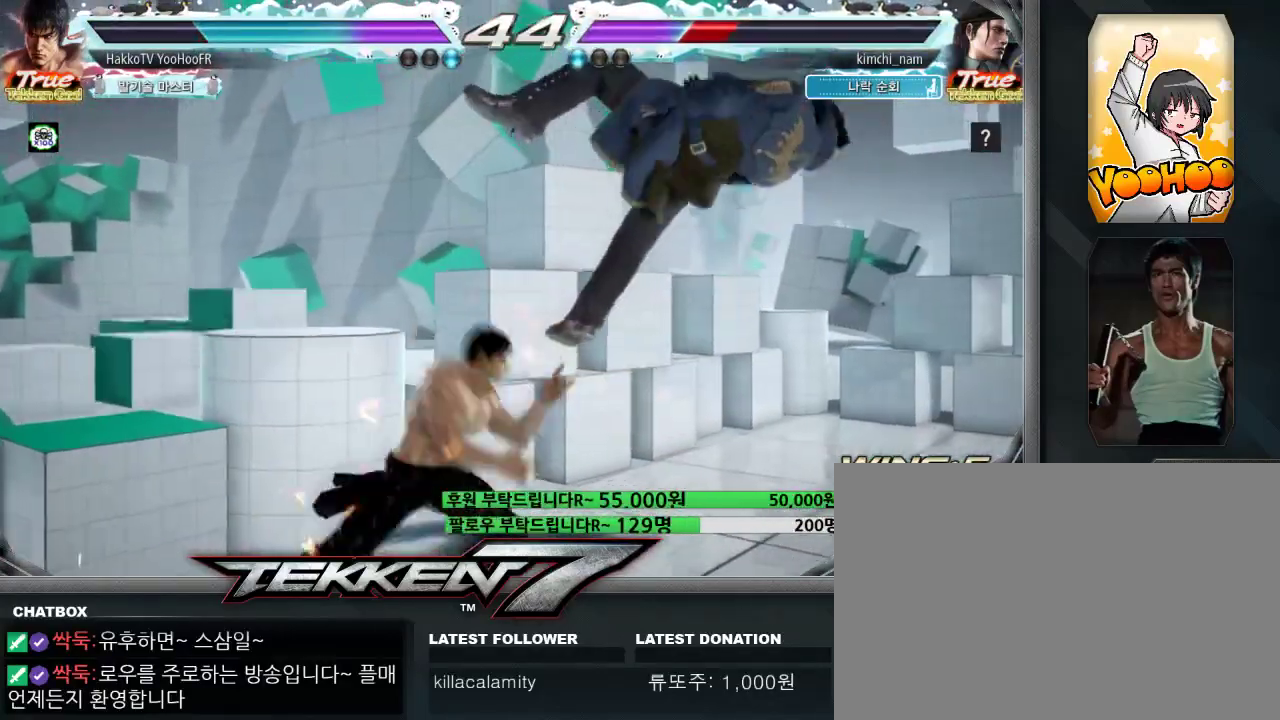
{"dt_ms": 500, "buttons": [], "left_stick": "right", "events": [[367, "left_stick", "right"], [433, "left_stick", "center"], [500, "left_stick", "right"]]}
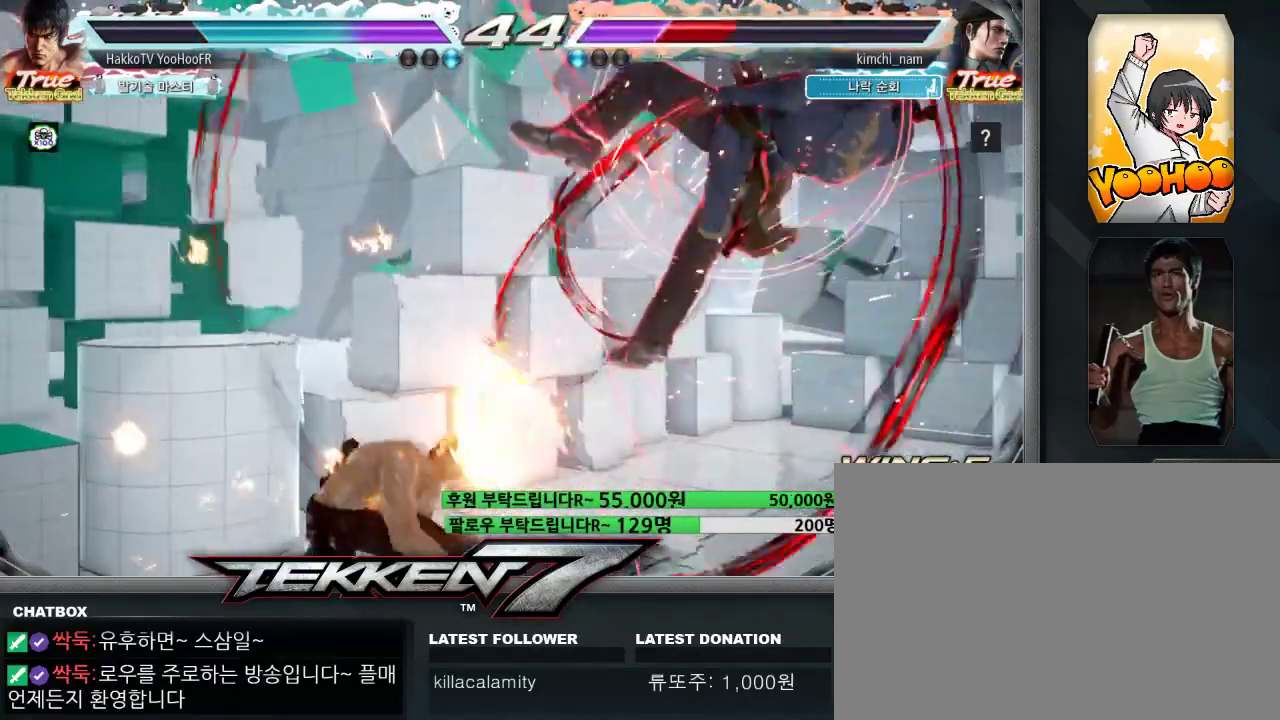
{"dt_ms": 500, "buttons": [], "left_stick": "center", "events": [[83, "left_stick", "left"], [100, "TRIANGLE", "down"], [250, "left_stick", "center"], [300, "TRIANGLE", "up"]]}
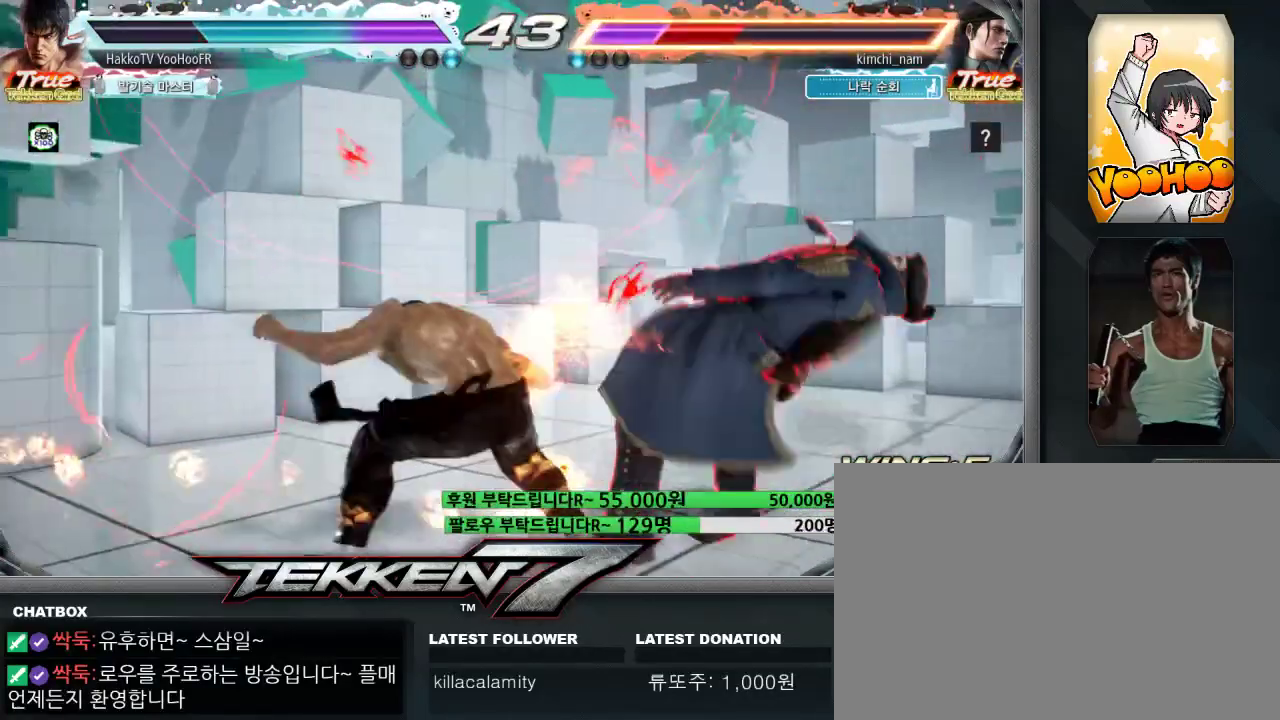
{"dt_ms": 500, "buttons": [], "left_stick": "left", "events": [[167, "left_stick", "left"], [233, "TRIANGLE", "down"], [500, "TRIANGLE", "up"]]}
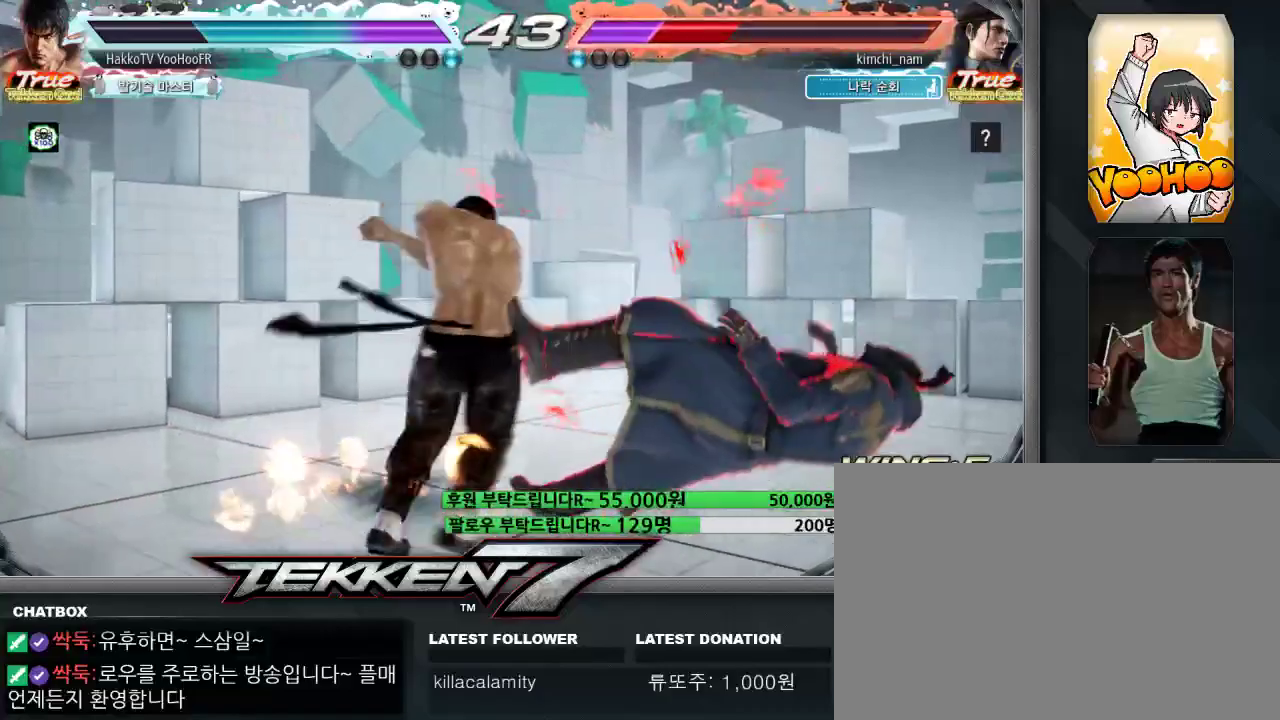
{"dt_ms": 500, "buttons": ["TRIANGLE"], "left_stick": "left", "events": [[83, "left_stick", "center"], [350, "left_stick", "left"], [450, "TRIANGLE", "down"]]}
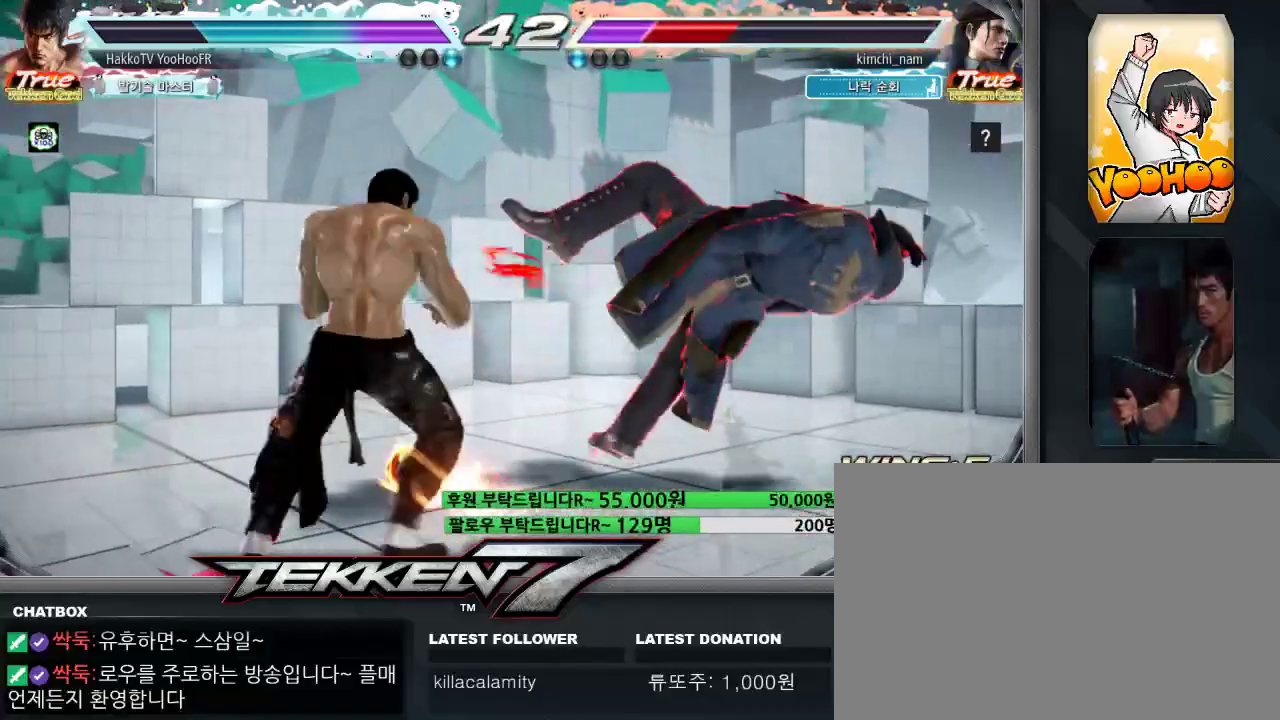
{"dt_ms": 500, "buttons": [], "left_stick": "left", "events": [[17, "TRIANGLE", "up"], [133, "SQUARE", "down"], [183, "SQUARE", "up"], [300, "SQUARE", "down"], [317, "SQUARE", "up"], [433, "SQUARE", "down"], [483, "SQUARE", "up"]]}
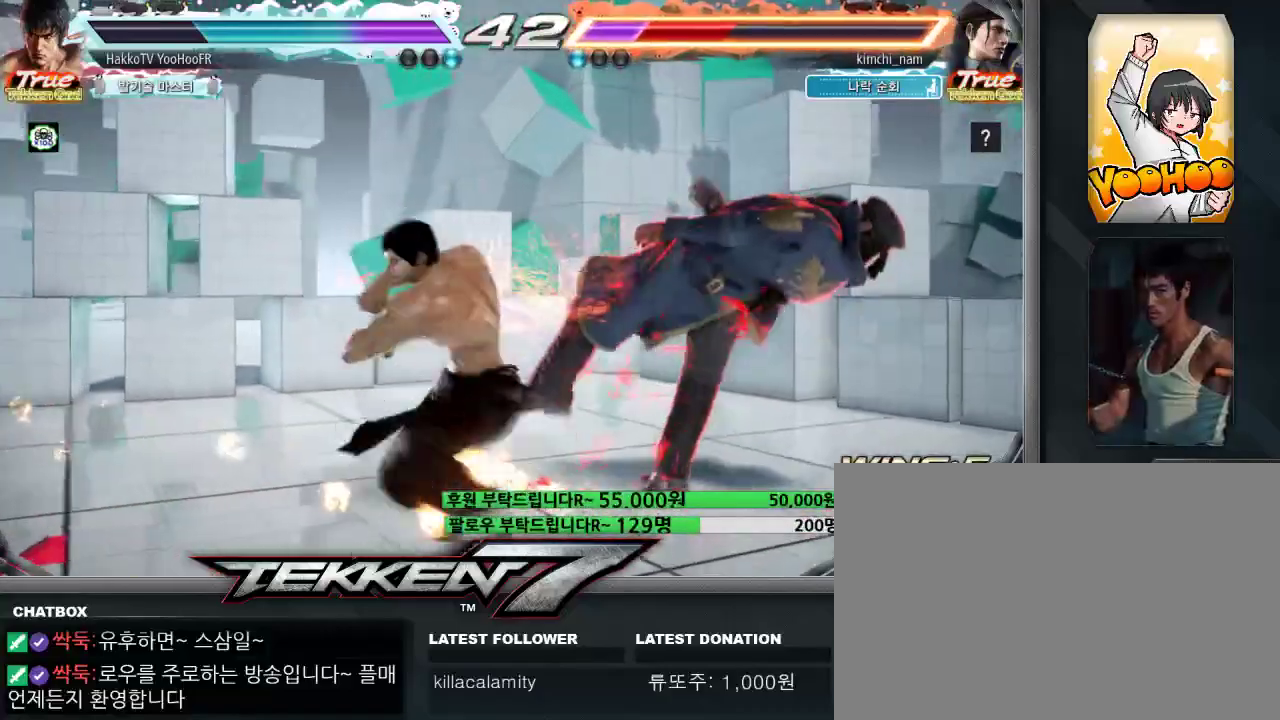
{"dt_ms": 500, "buttons": [], "left_stick": "right", "events": [[83, "SQUARE", "down"], [167, "SQUARE", "up"], [217, "left_stick", "center"], [467, "left_stick", "right"]]}
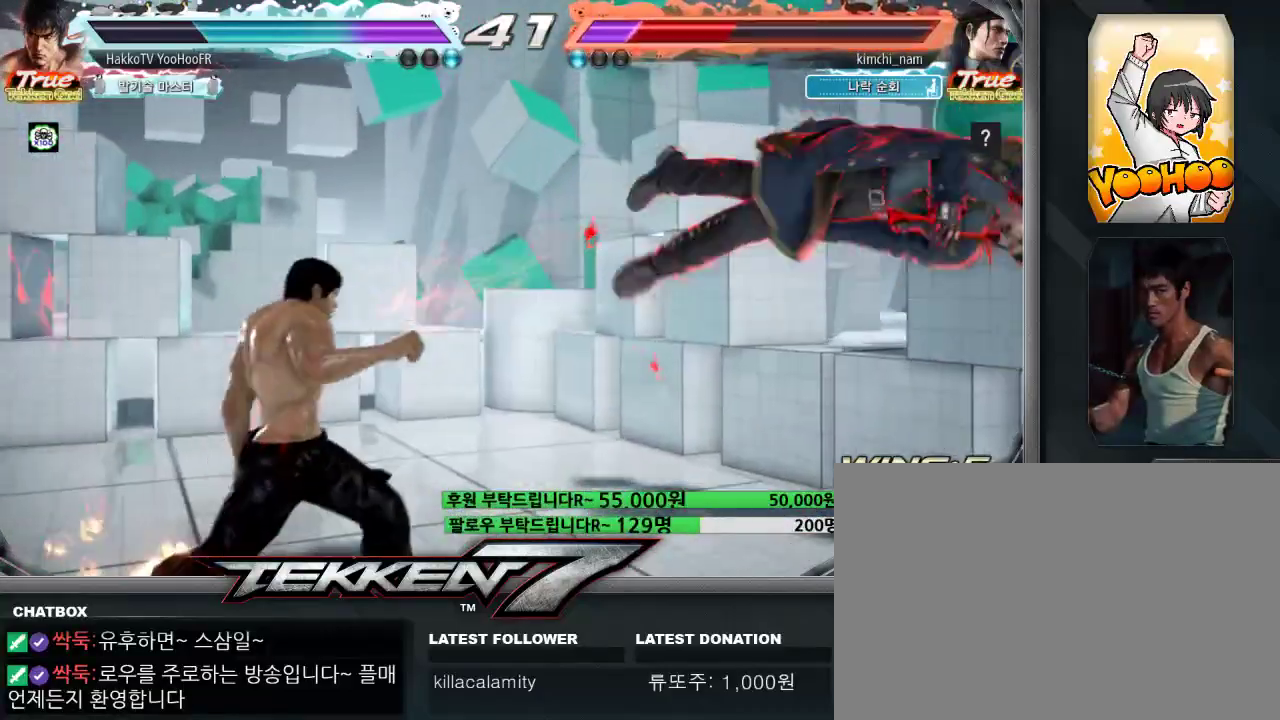
{"dt_ms": 500, "buttons": ["CIRCLE"], "left_stick": "right", "events": [[17, "left_stick", "center"], [117, "left_stick", "right"], [500, "CIRCLE", "down"]]}
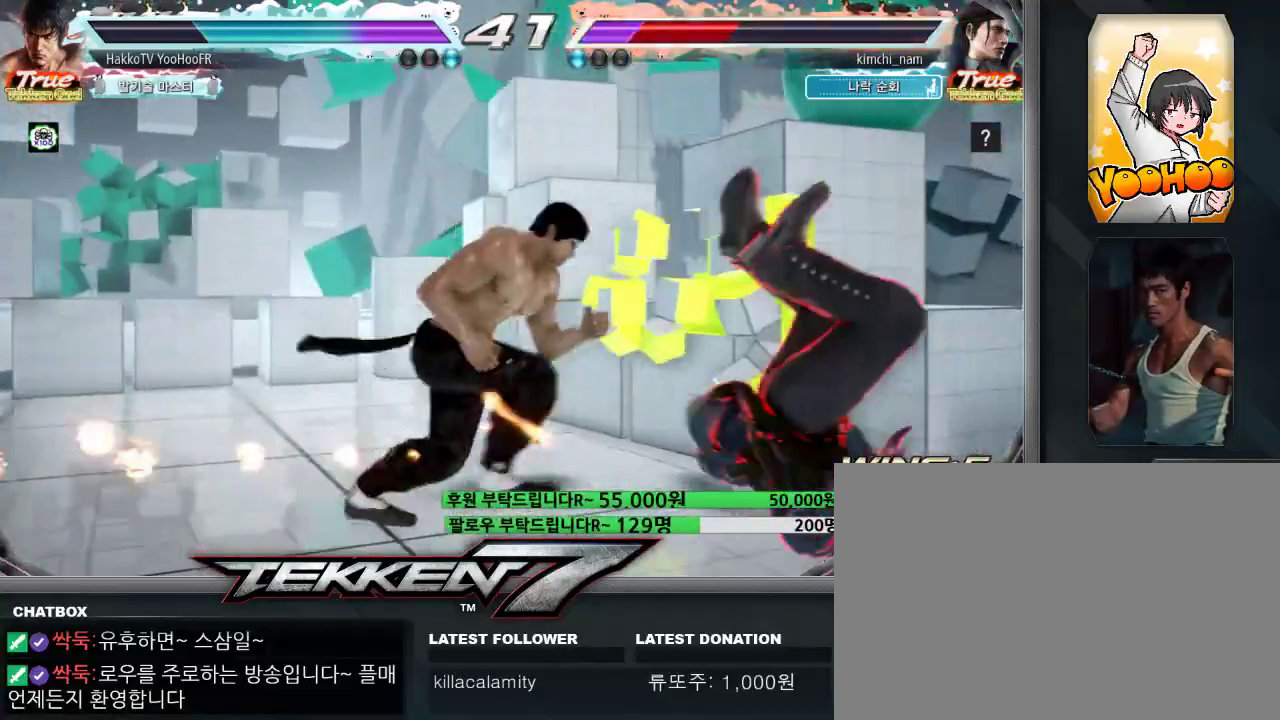
{"dt_ms": 500, "buttons": [], "left_stick": "right", "events": [[83, "CROSS", "down"], [117, "CIRCLE", "up"], [167, "CROSS", "up"], [200, "left_stick", "left"], [467, "left_stick", "right"]]}
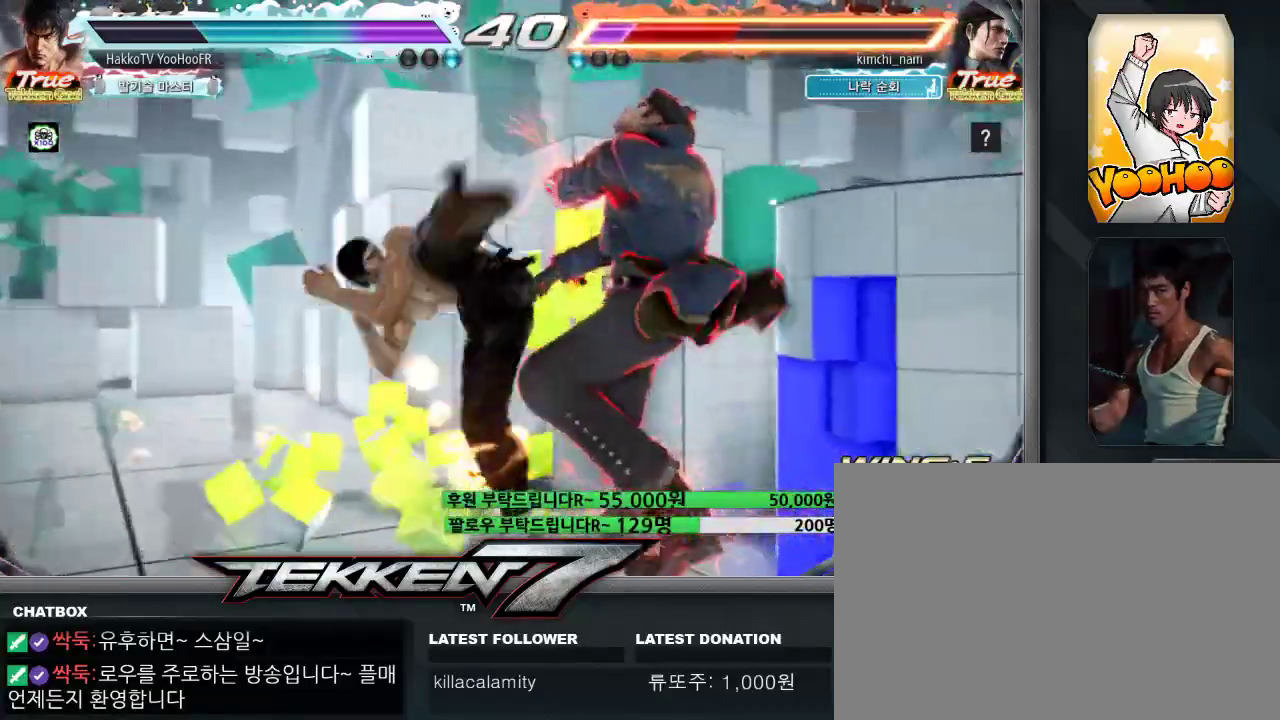
{"dt_ms": 500, "buttons": [], "left_stick": "center", "events": [[50, "left_stick", "center"], [217, "left_stick", "right"], [250, "TRIANGLE", "down"], [400, "TRIANGLE", "up"], [417, "left_stick", "center"]]}
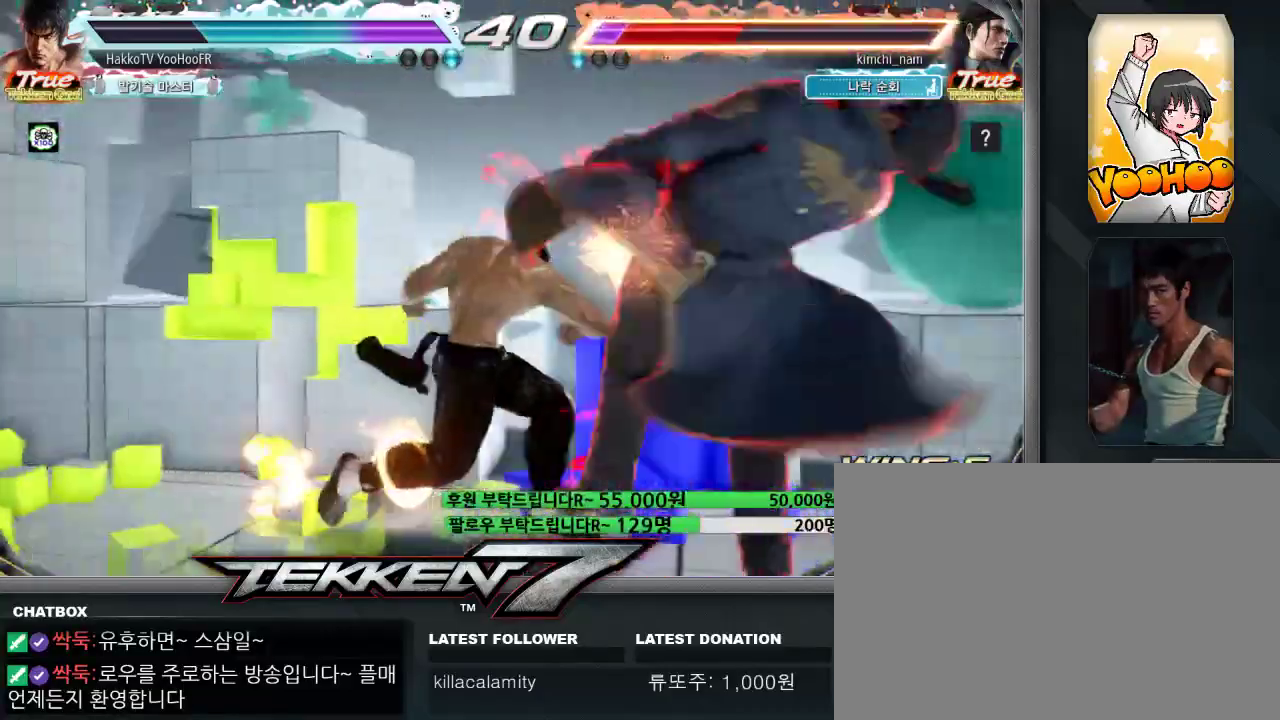
{"dt_ms": 500, "buttons": [], "left_stick": "right"}